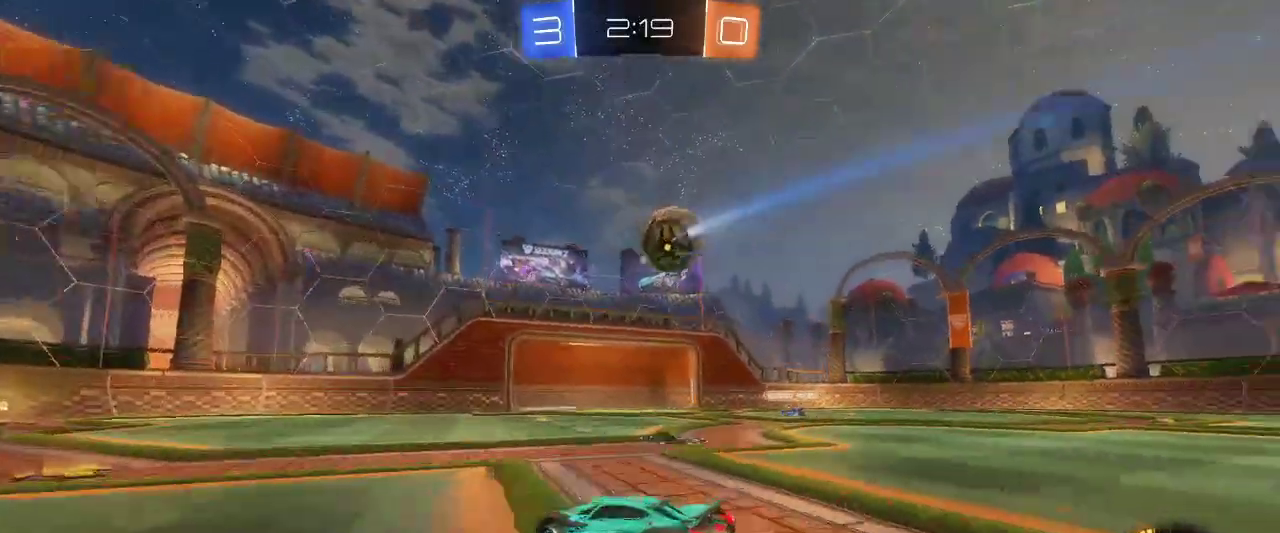
Gameplay with keyboard and mouse; each line is a JSON object with the keys and mouse buttons held at the frame after it. "events" lists presses ("down") and releases ("up") of "a", "ctrl", "d", "e", "q", "r", "s", "shift", "space", "z", "mouse_left", "mouse_wheel" and "mouse_right" between this image and that frame as [ms after this image, input, new state], when the widget could be followed in between. "mouse_left", "mouse_wheel", "mouse_right" = the "left", "wheel", "right" buttons of the "mouse" list. No other keys are recorded. "wheel" means that the mouse wheel is clicked or scrolled. Mouse movement is not recorded.
{"keys": ["d", "s"], "mouse": [], "events": [[217, "d", "up"], [217, "z", "up"], [350, "s", "down"], [400, "d", "down"]]}
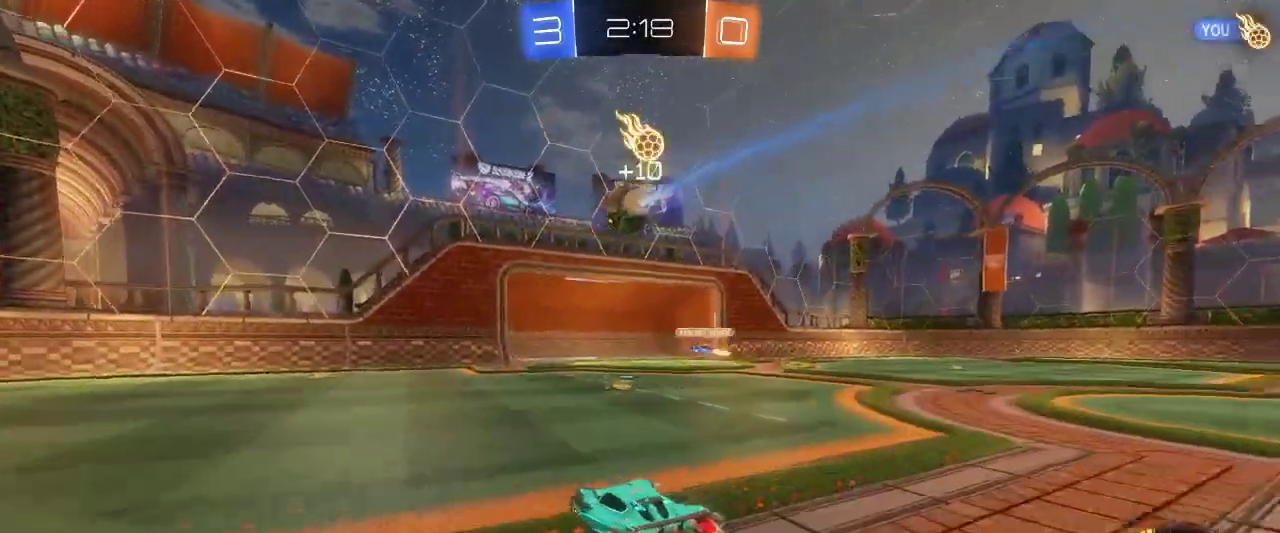
{"keys": [], "mouse": [], "events": [[83, "d", "up"], [133, "s", "up"]]}
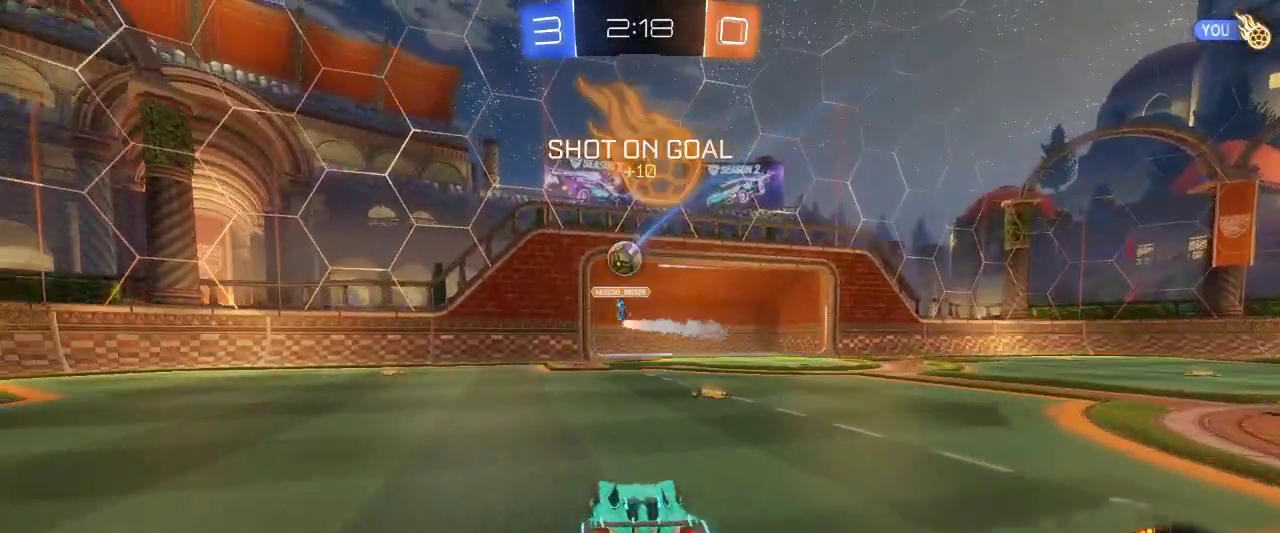
{"keys": ["z"], "mouse": [], "events": [[17, "z", "down"]]}
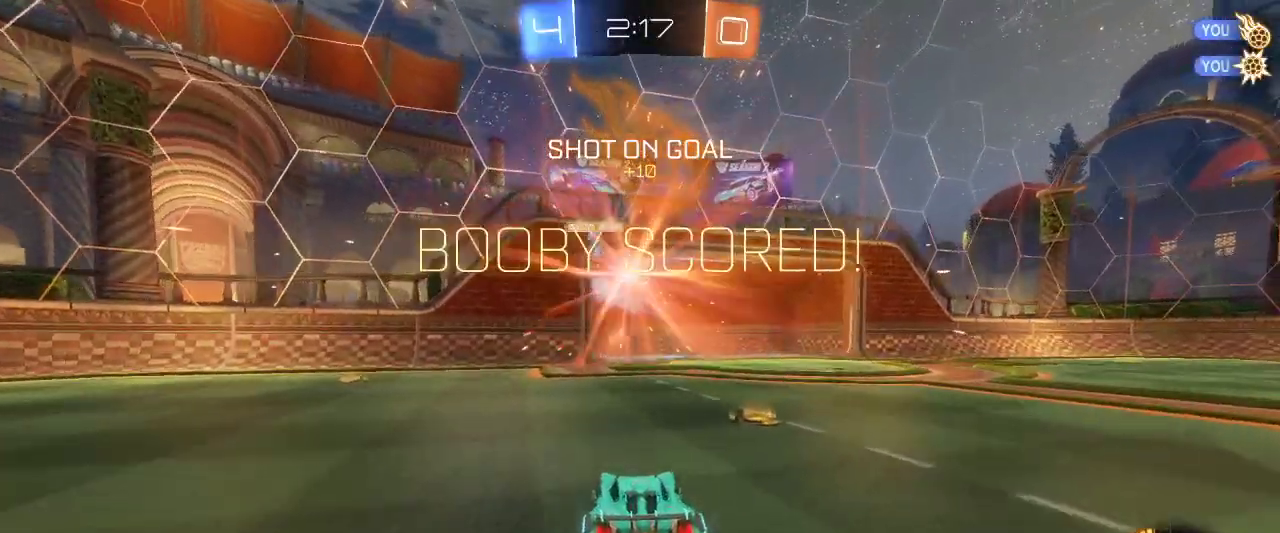
{"keys": [], "mouse": [], "events": [[33, "d", "down"], [167, "d", "up"], [167, "z", "up"]]}
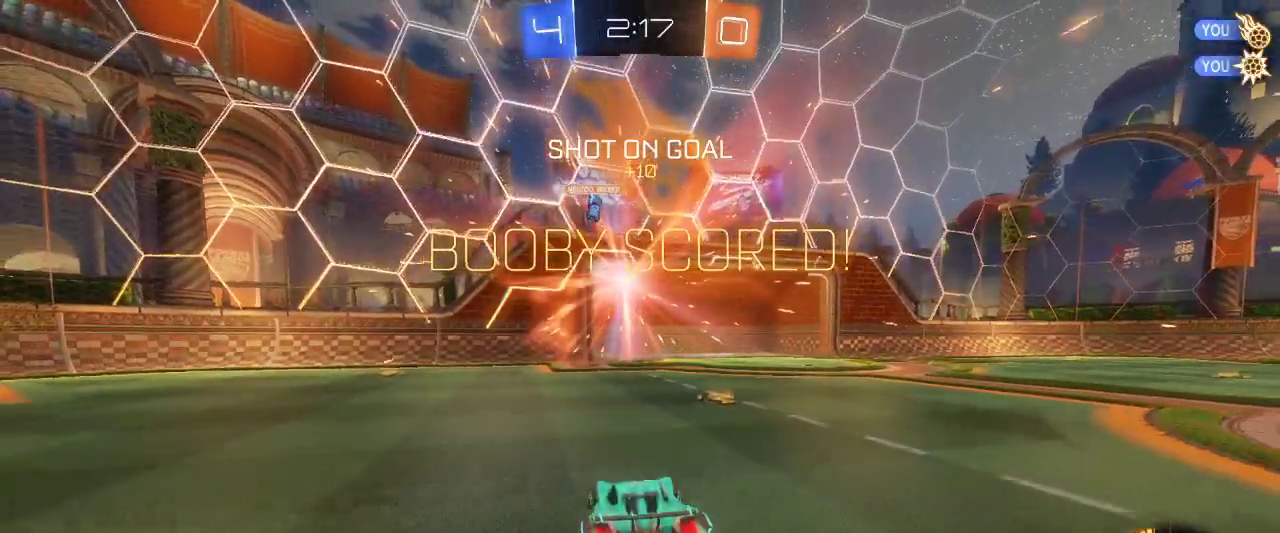
{"keys": ["s"], "mouse": ["right"], "events": [[467, "mouse_right", "down"], [467, "s", "down"]]}
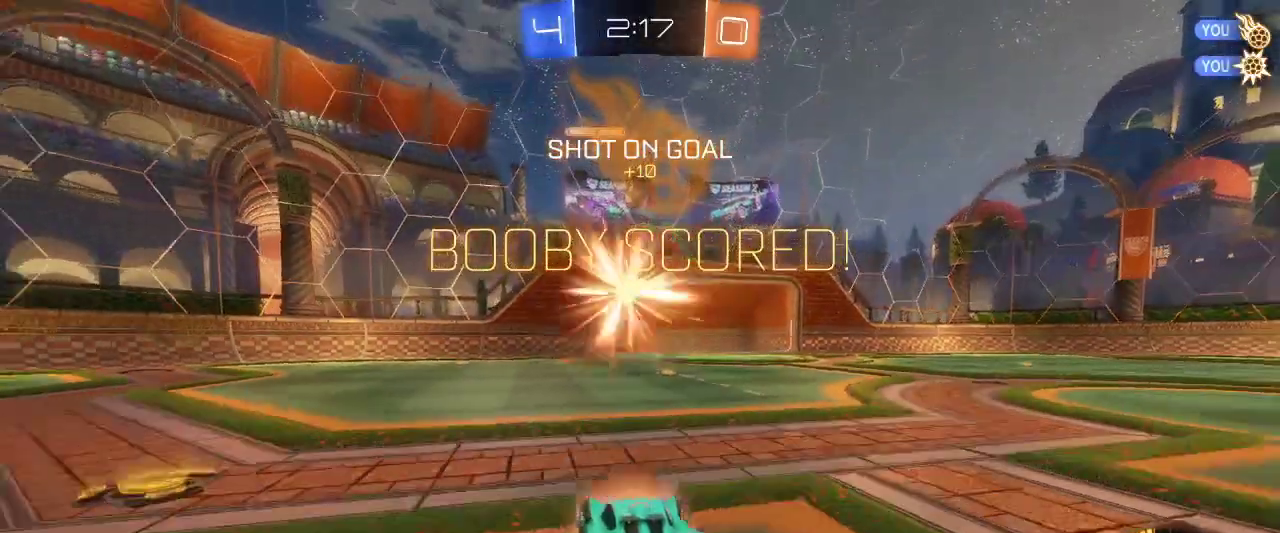
{"keys": [], "mouse": ["left"], "events": [[100, "mouse_right", "up"], [300, "mouse_left", "down"], [333, "s", "up"]]}
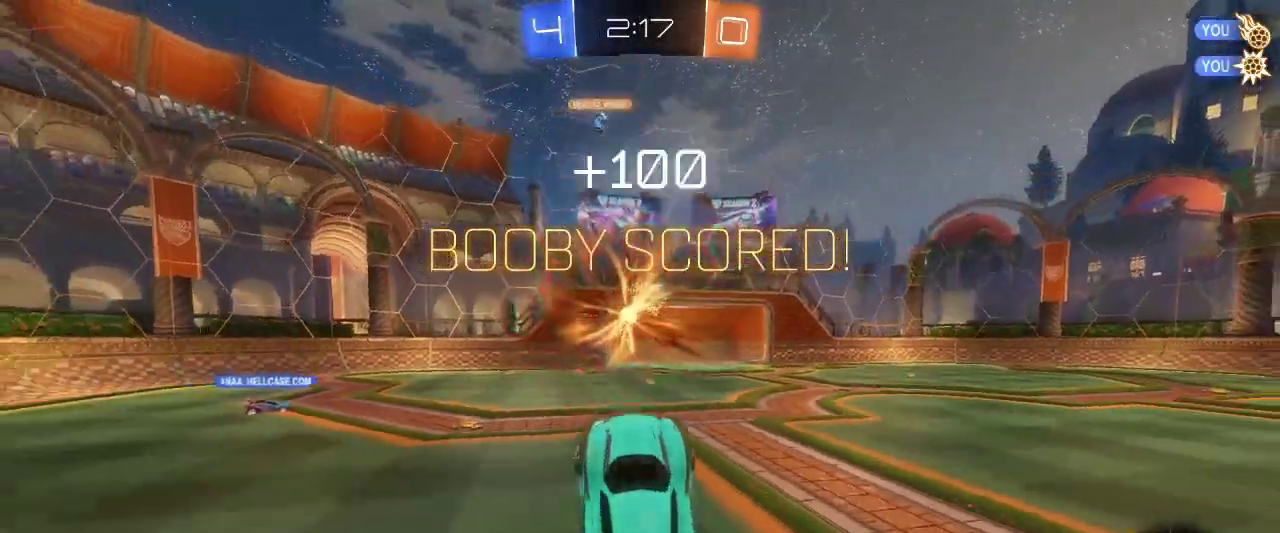
{"keys": [], "mouse": ["left"], "events": []}
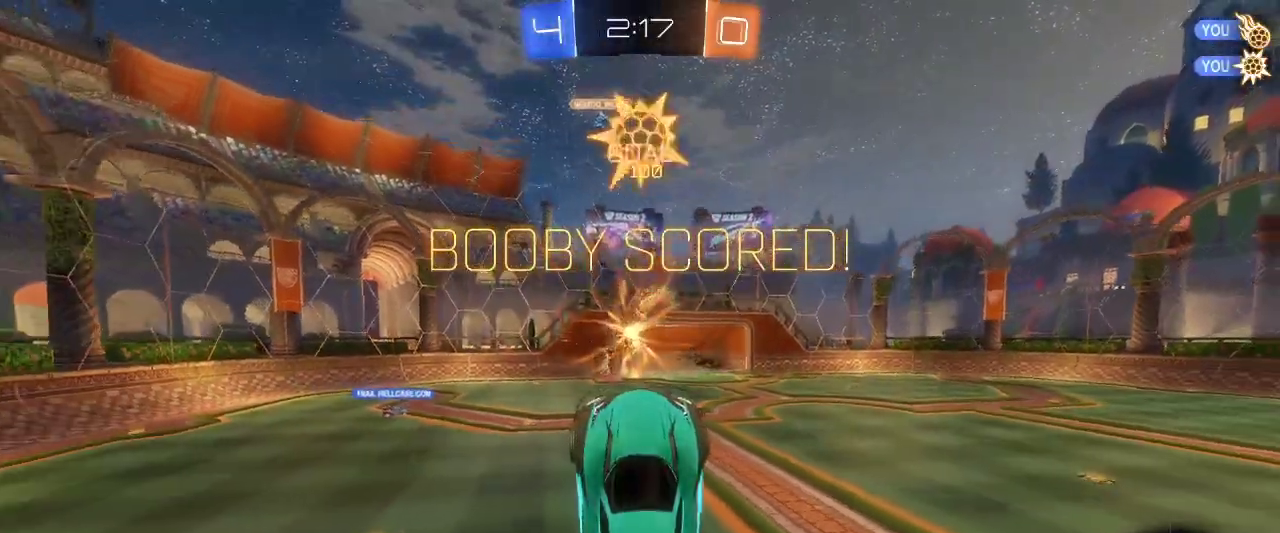
{"keys": [], "mouse": ["left"], "events": []}
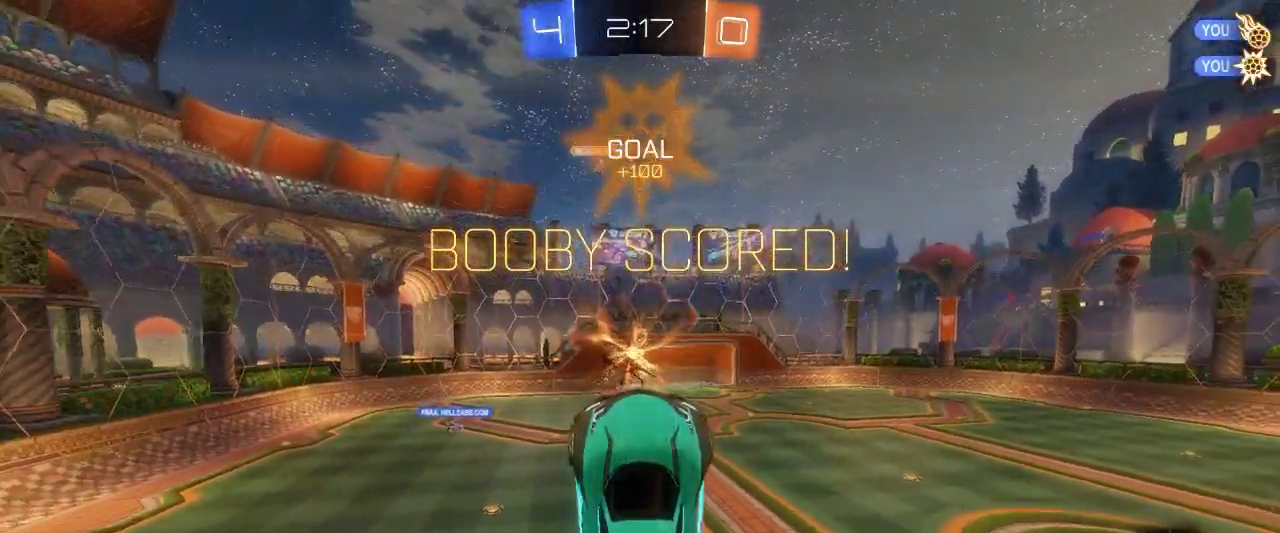
{"keys": [], "mouse": ["left"], "events": []}
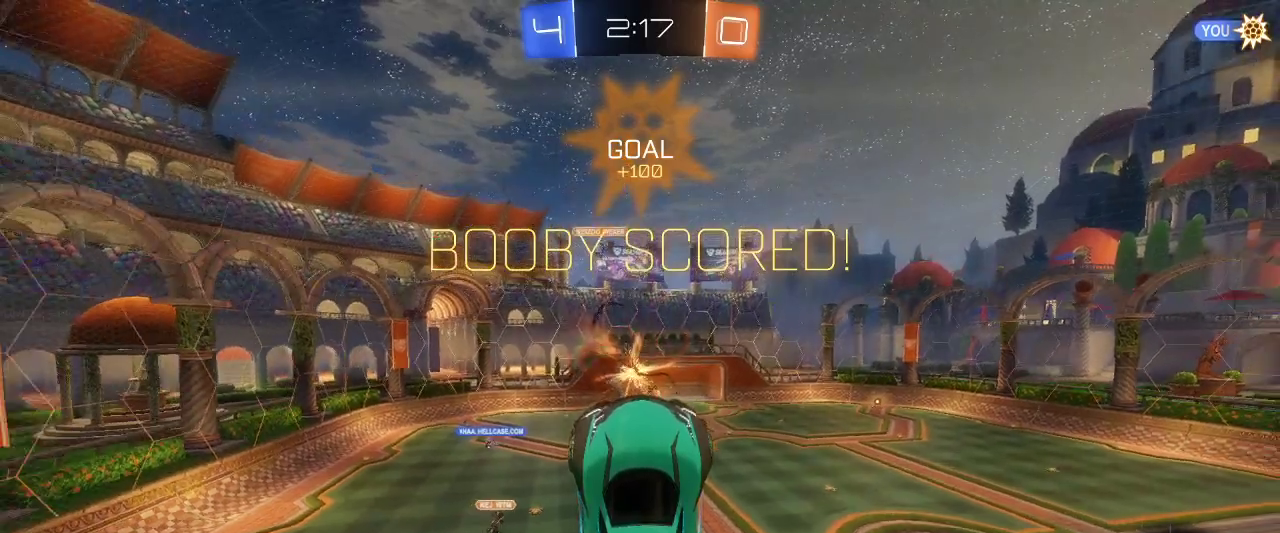
{"keys": ["s"], "mouse": [], "events": [[117, "s", "down"], [450, "mouse_left", "up"]]}
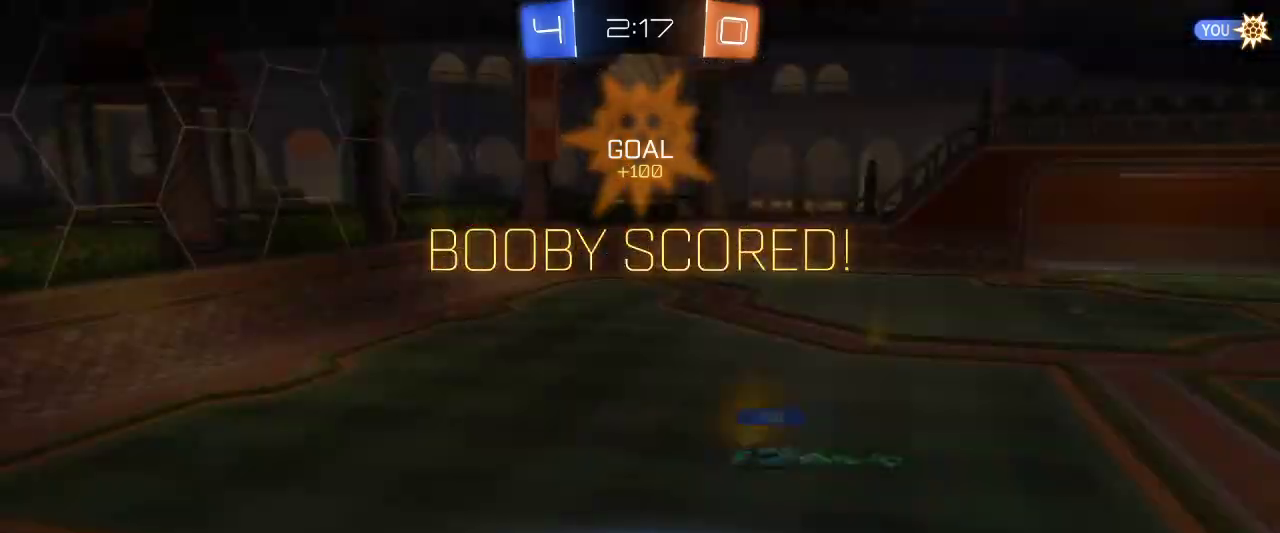
{"keys": [], "mouse": ["right"], "events": [[233, "s", "up"], [467, "mouse_right", "down"]]}
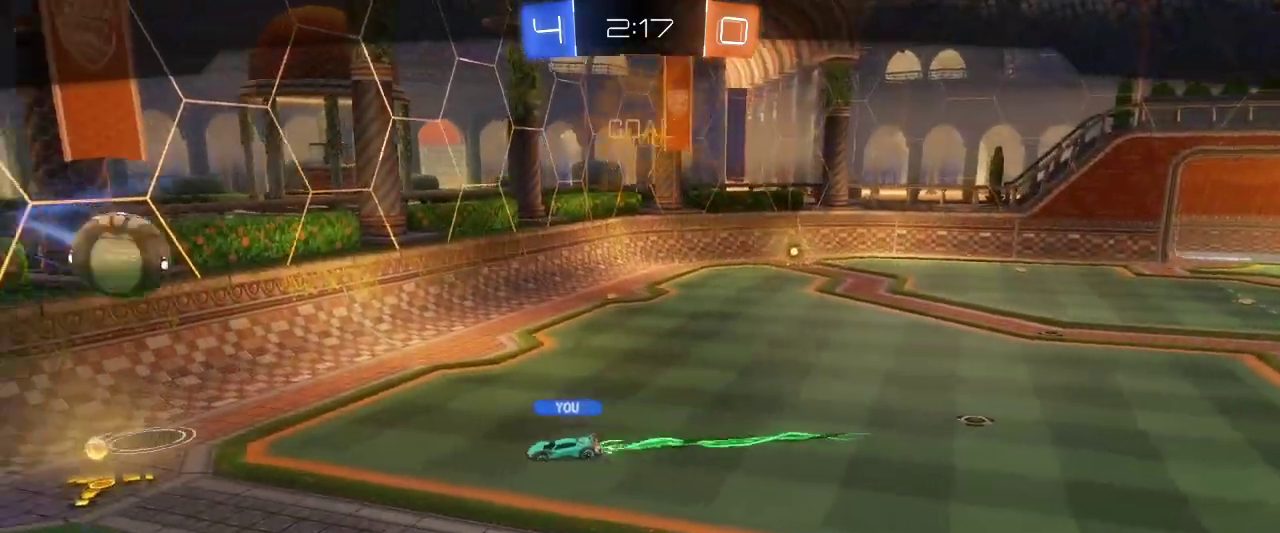
{"keys": [], "mouse": [], "events": [[50, "mouse_right", "up"]]}
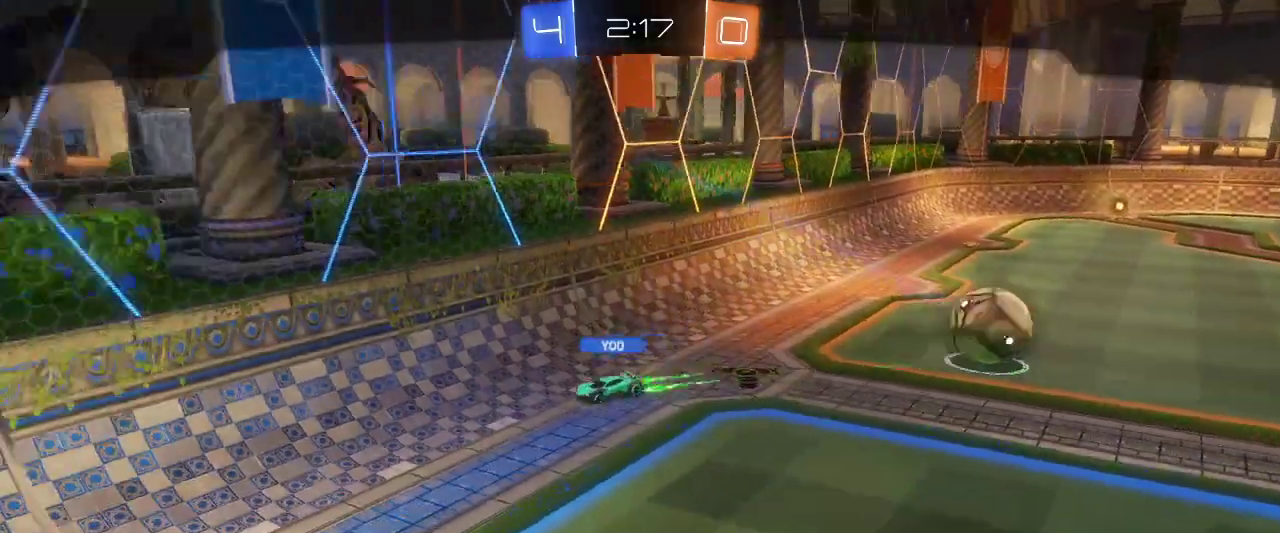
{"keys": [], "mouse": [], "events": []}
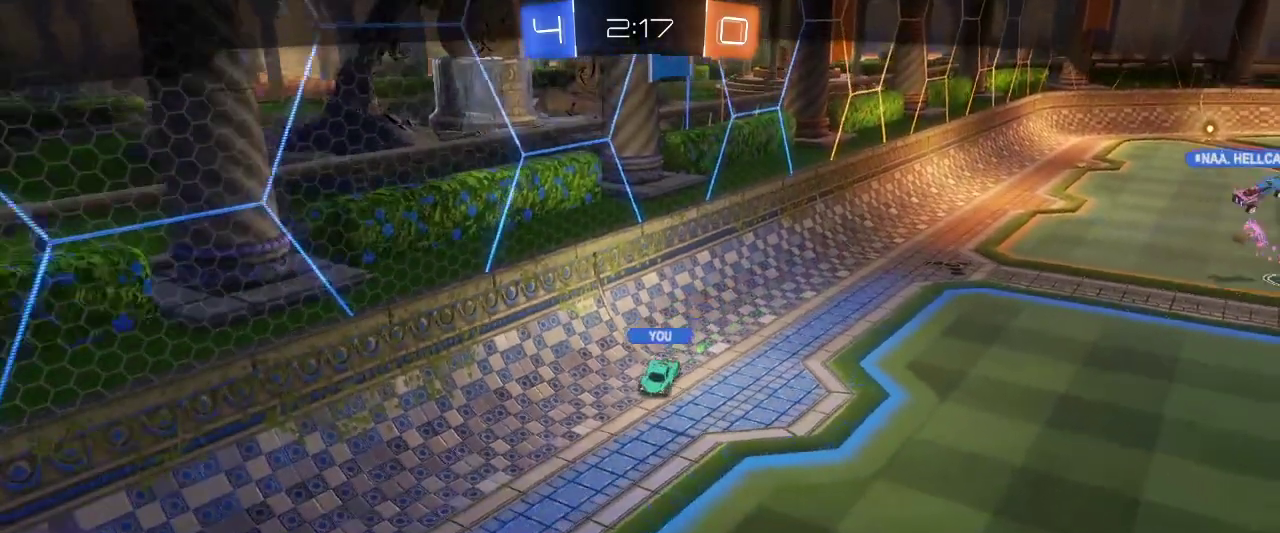
{"keys": [], "mouse": [], "events": []}
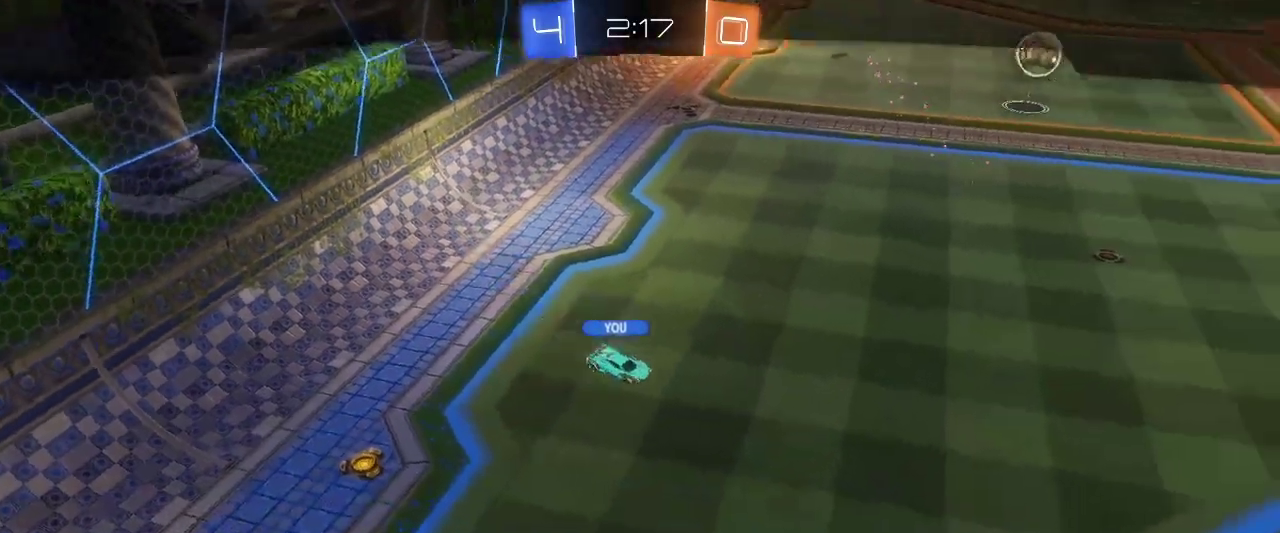
{"keys": [], "mouse": [], "events": []}
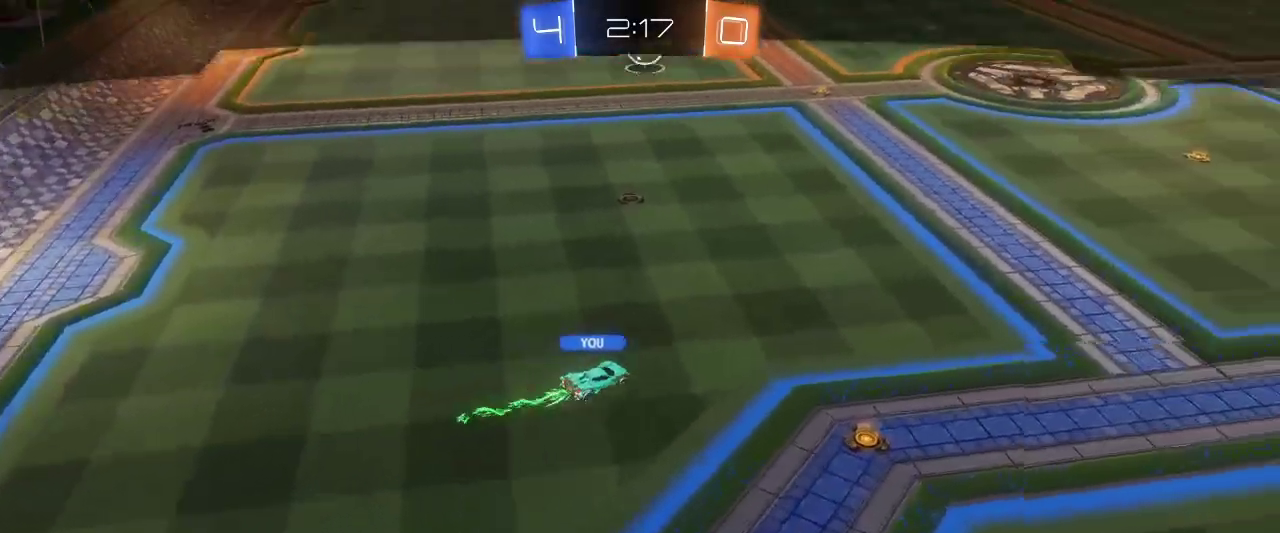
{"keys": [], "mouse": [], "events": []}
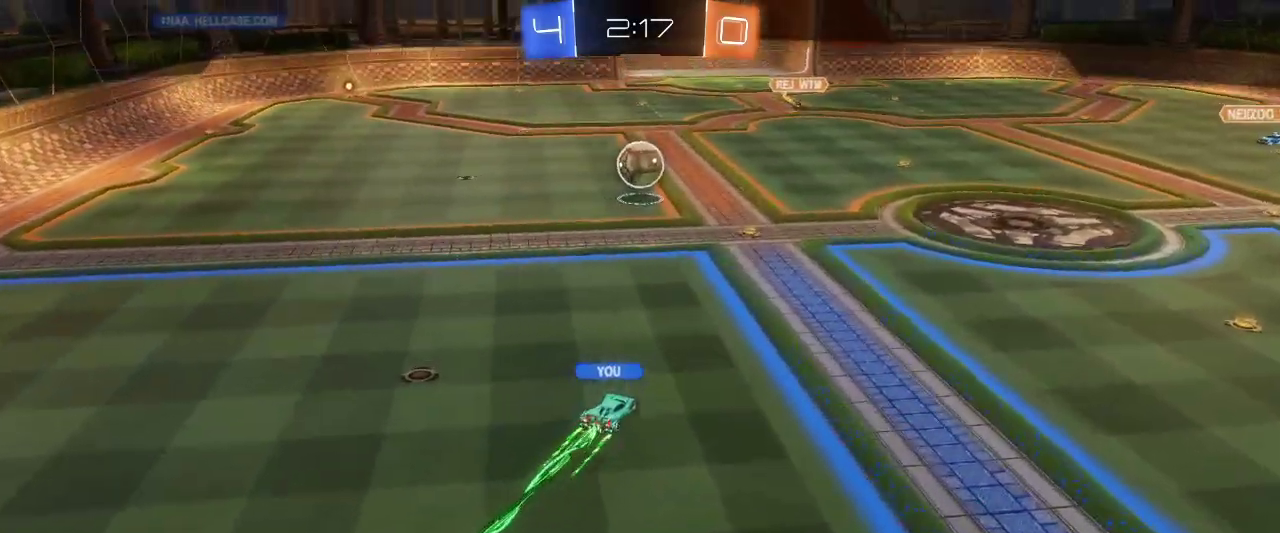
{"keys": [], "mouse": []}
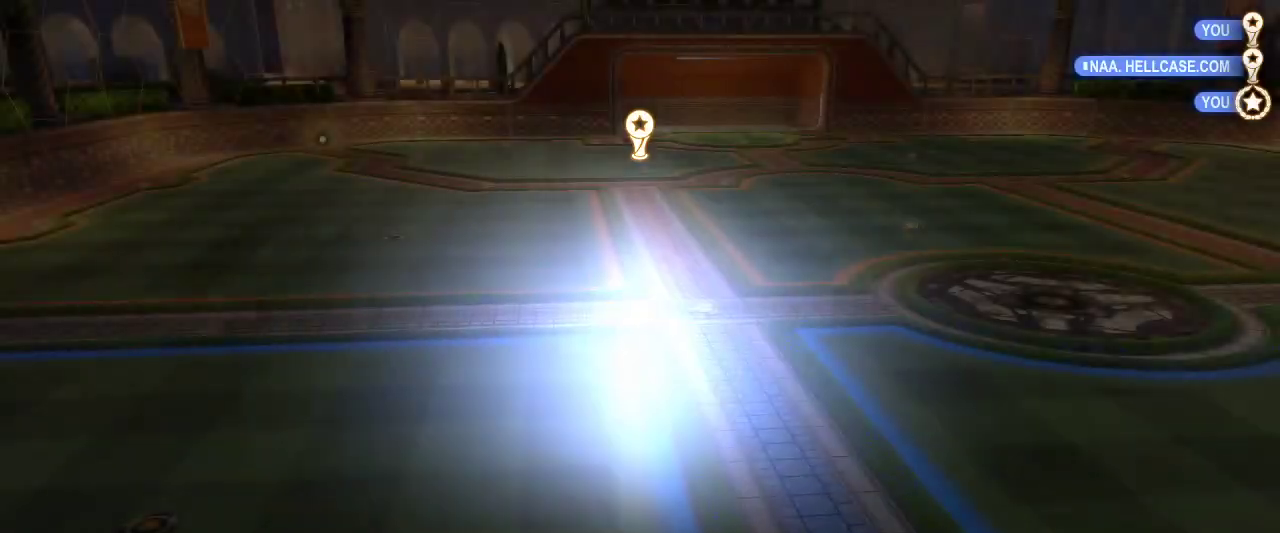
{"keys": [], "mouse": [], "events": []}
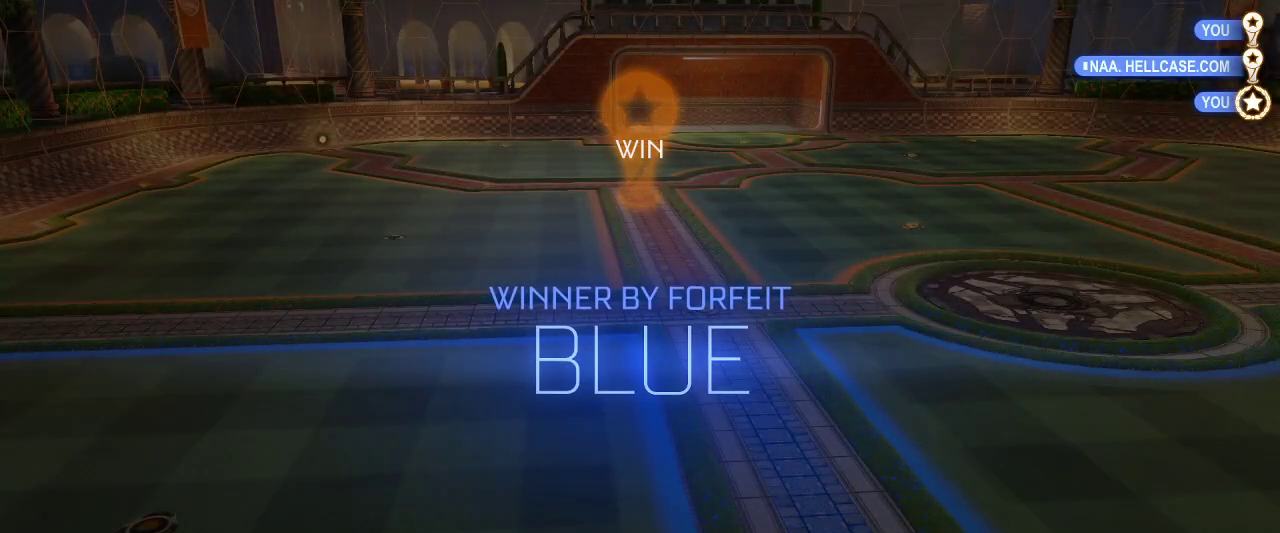
{"keys": [], "mouse": [], "events": []}
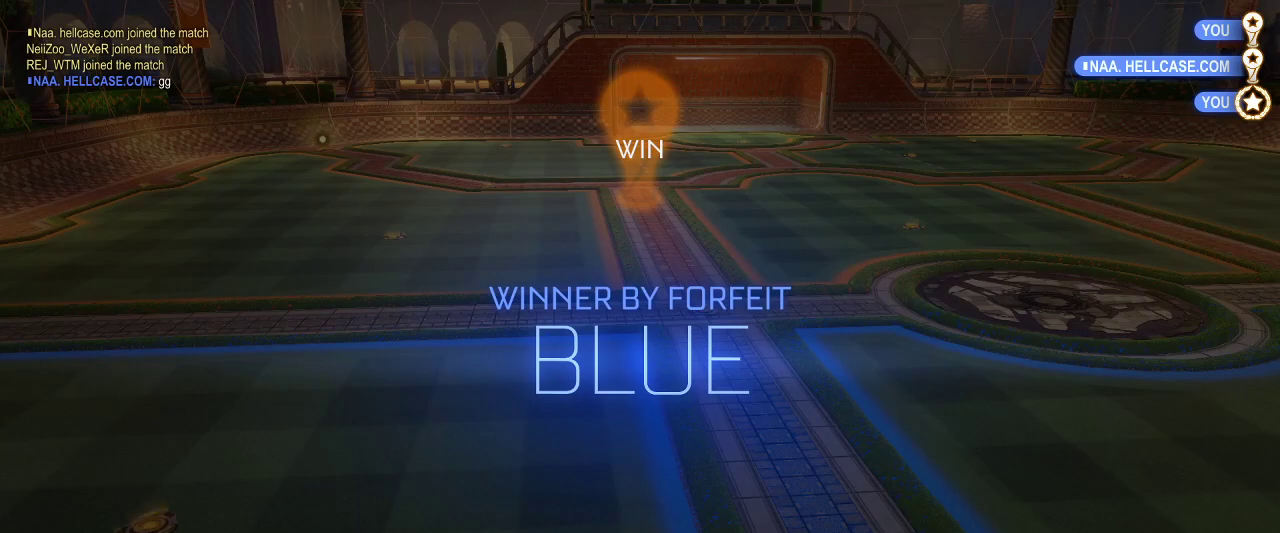
{"keys": [], "mouse": [], "events": []}
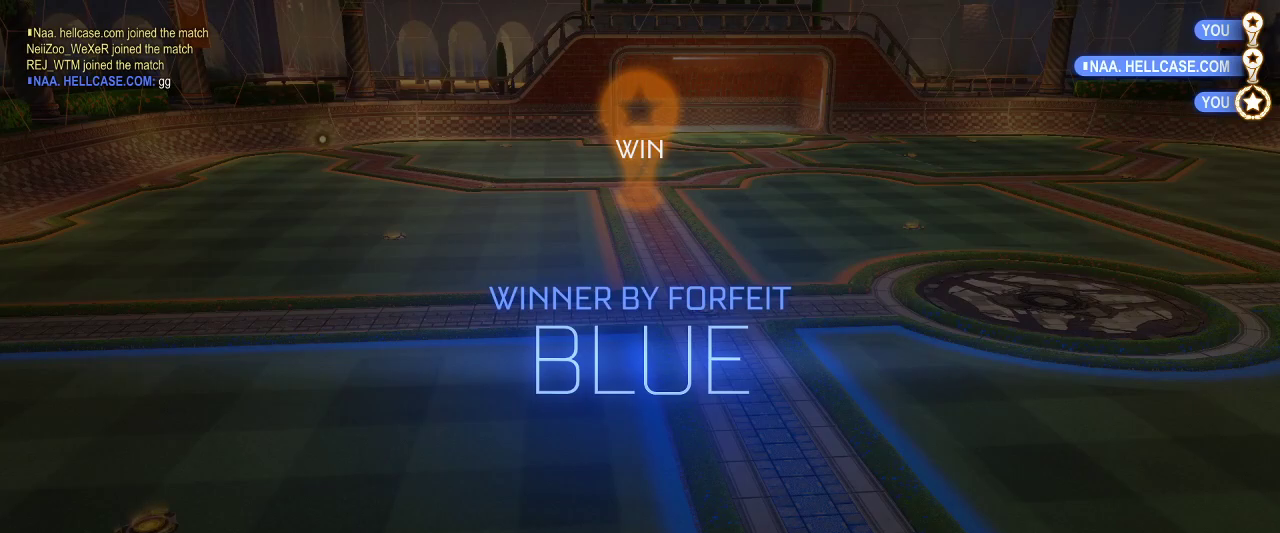
{"keys": [], "mouse": [], "events": []}